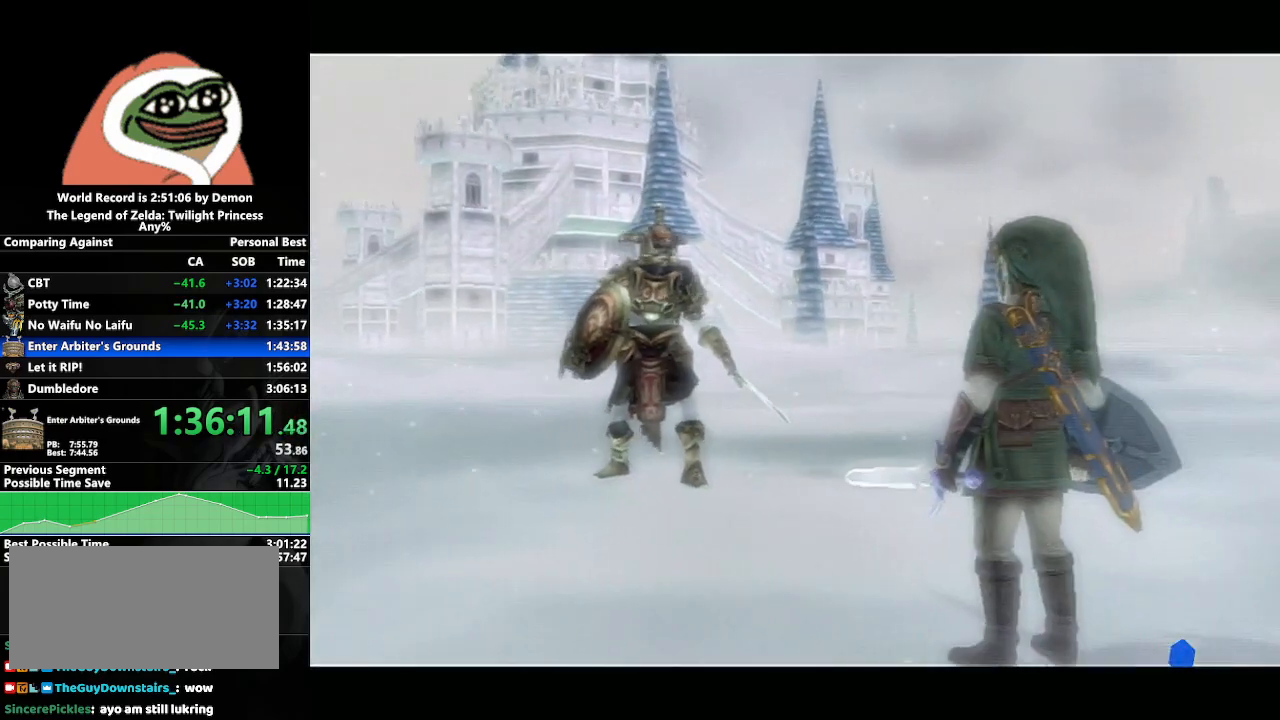
Gameplay with a controller (Nintendo layout); each line is a JSON object with the inputs held at the frame after it. "events" lists button and stick changes between this image and that frame as [ms after this image, input, new state], when the widget could be followed in between. Not read: L3 R3.
{"buttons": ["B"], "left_stick": "center", "right_stick": "center", "events": [[200, "A", "down"], [217, "A", "up"], [250, "B", "down"], [300, "A", "down"], [300, "B", "up"], [367, "A", "up"], [367, "B", "down"], [433, "A", "down"], [433, "B", "up"], [483, "B", "down"], [500, "A", "up"]]}
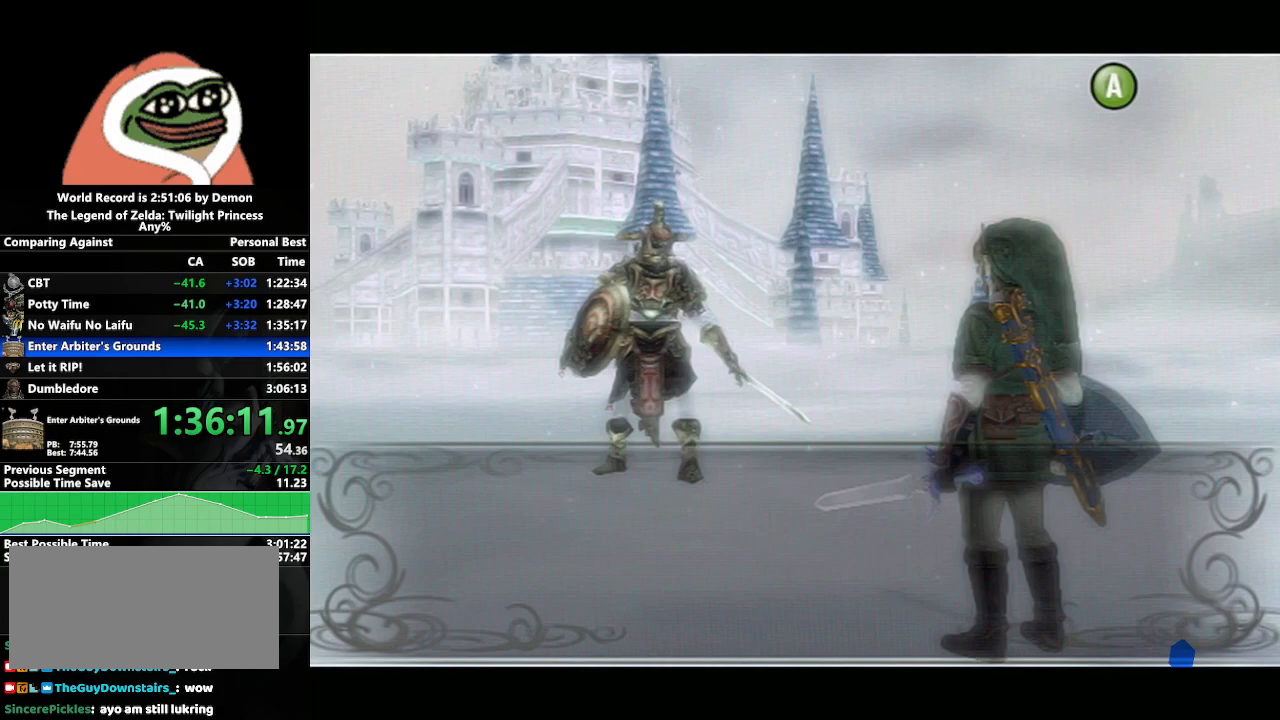
{"buttons": ["A", "B"], "left_stick": "center", "right_stick": "center", "events": [[33, "B", "up"], [67, "A", "down"], [100, "B", "down"], [117, "A", "up"], [183, "B", "up"], [217, "A", "down"], [250, "A", "up"], [250, "B", "down"], [300, "B", "up"], [317, "A", "down"], [350, "B", "down"], [383, "A", "up"], [433, "B", "up"], [450, "A", "down"], [500, "B", "down"]]}
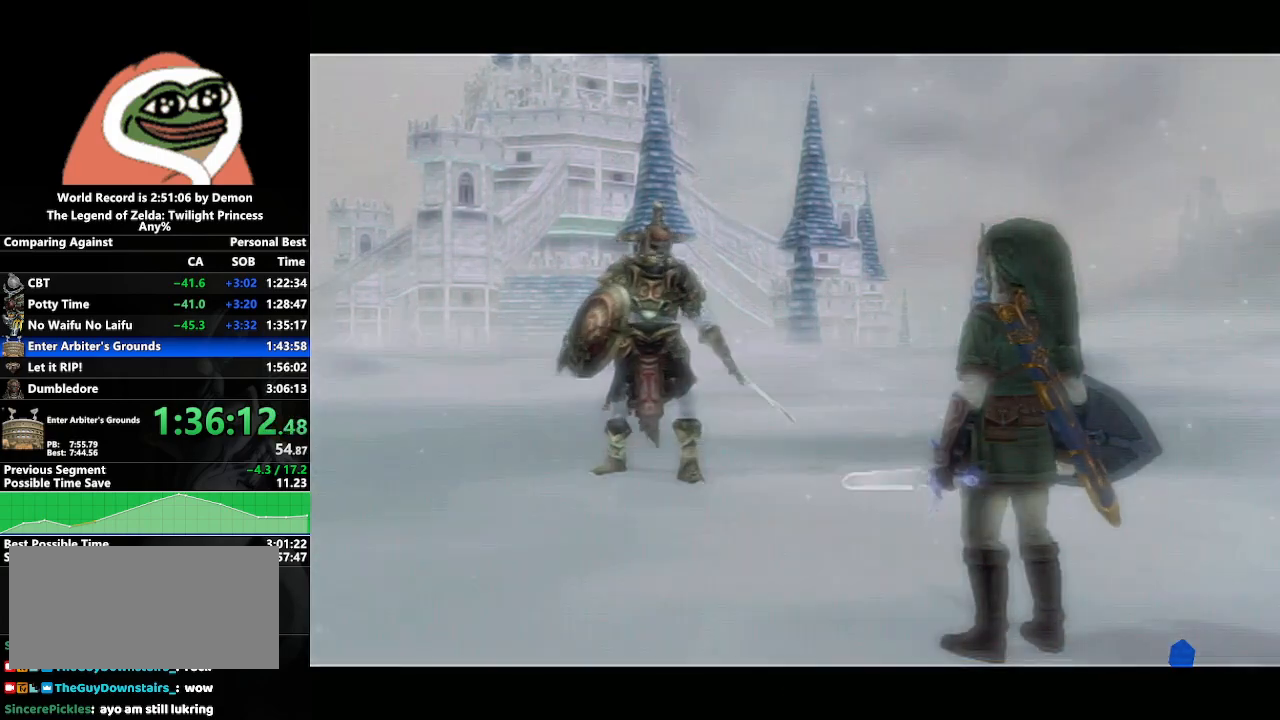
{"buttons": [], "left_stick": "center", "right_stick": "center", "events": [[17, "A", "up"], [67, "B", "up"]]}
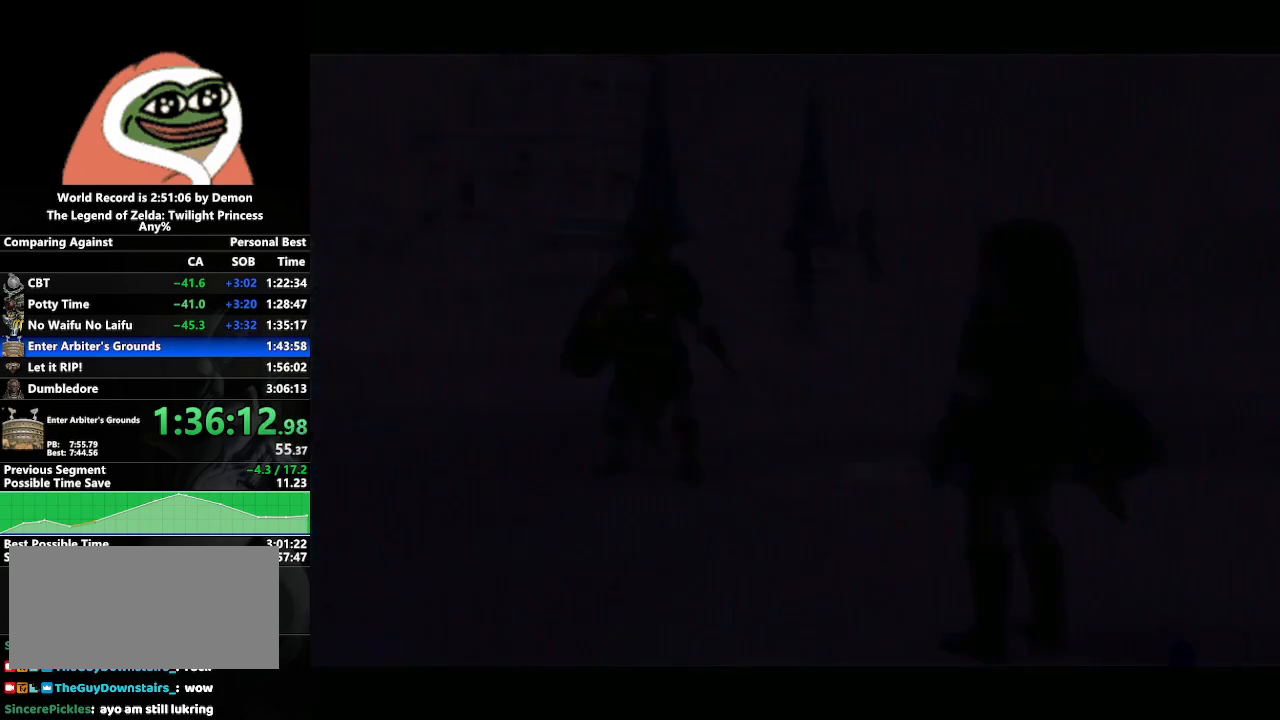
{"buttons": [], "left_stick": "left", "right_stick": "center", "events": [[433, "left_stick", "left"]]}
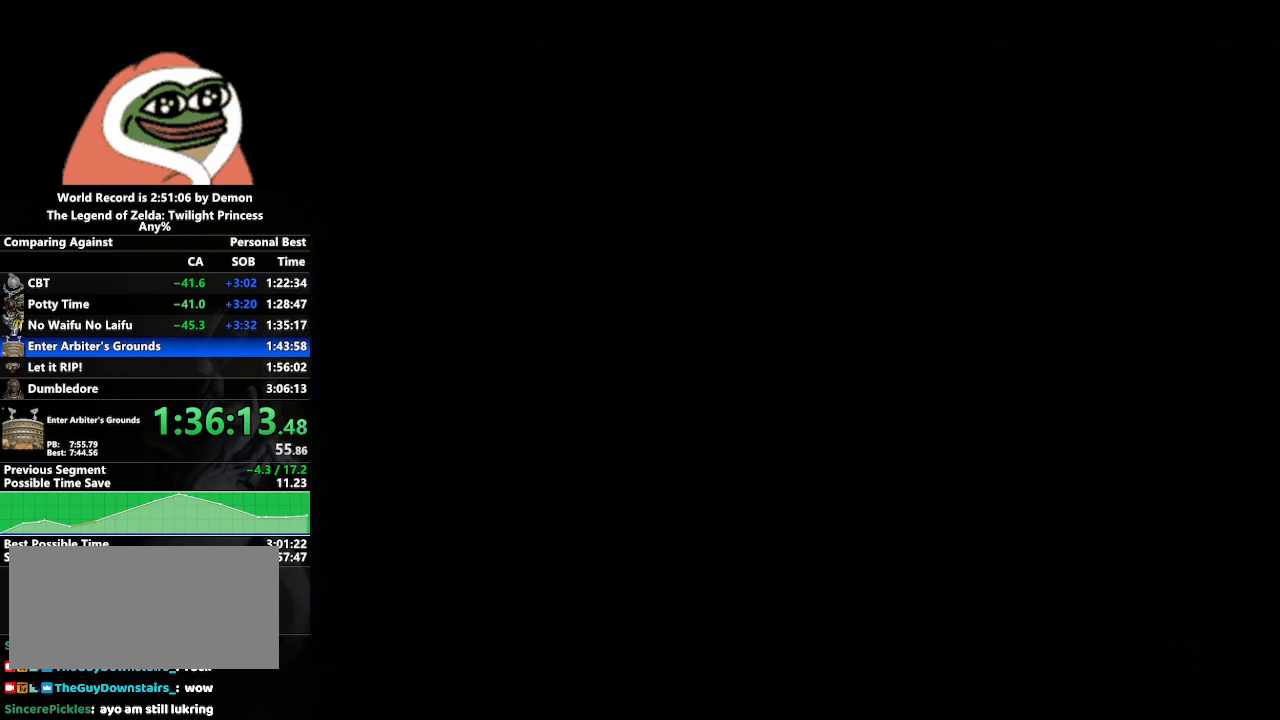
{"buttons": [], "left_stick": "center", "right_stick": "center", "events": [[183, "left_stick", "center"], [283, "A", "down"], [450, "A", "up"]]}
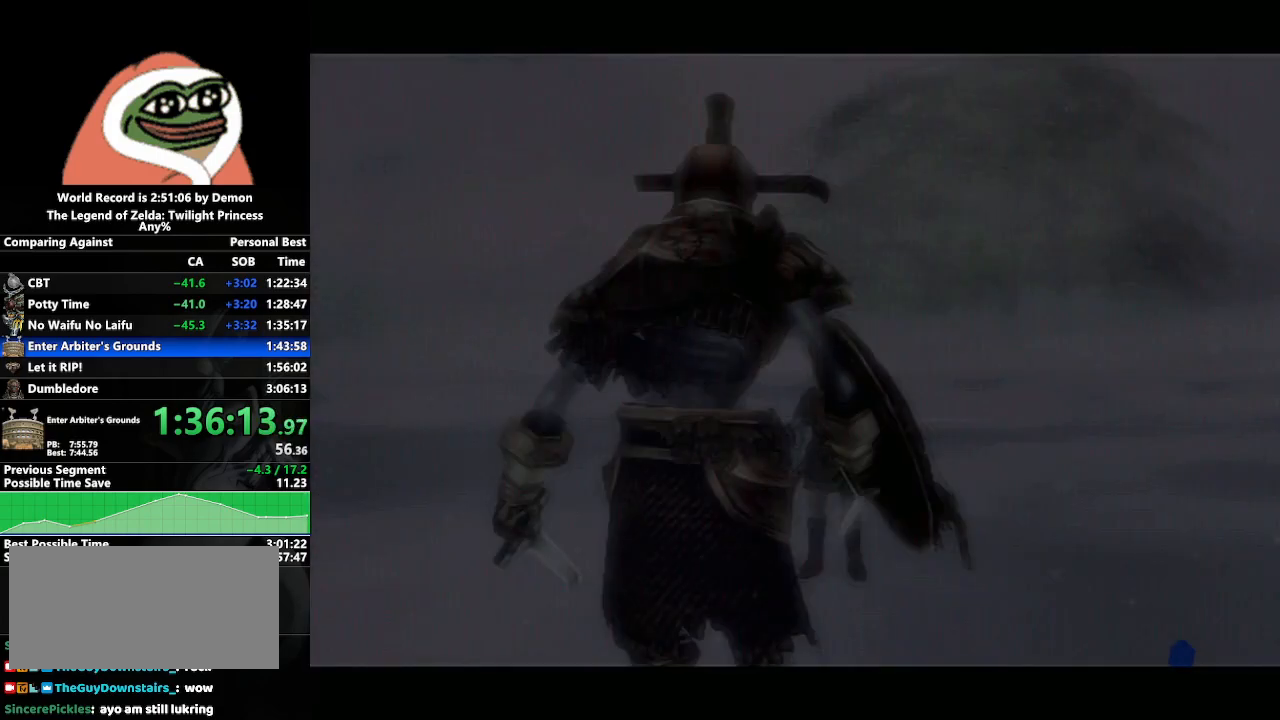
{"buttons": [], "left_stick": "center", "right_stick": "center", "events": []}
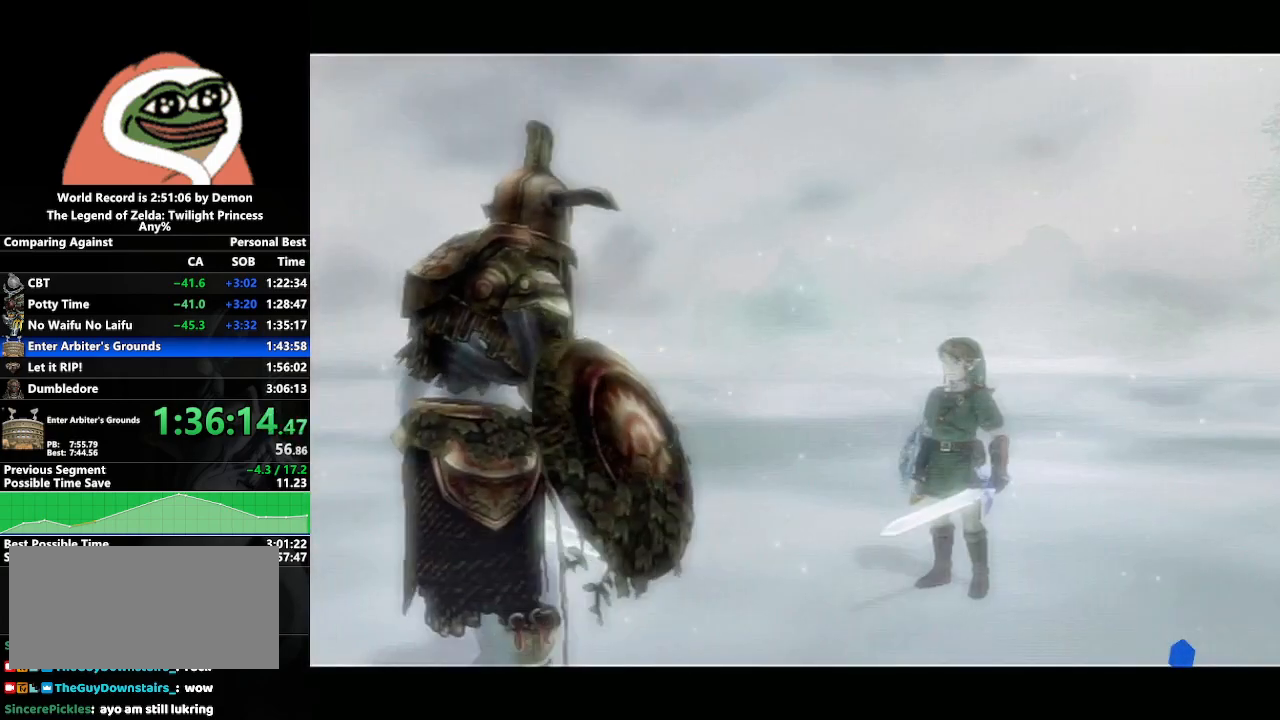
{"buttons": [], "left_stick": "center", "right_stick": "center", "events": [[283, "A", "down"], [333, "A", "up"]]}
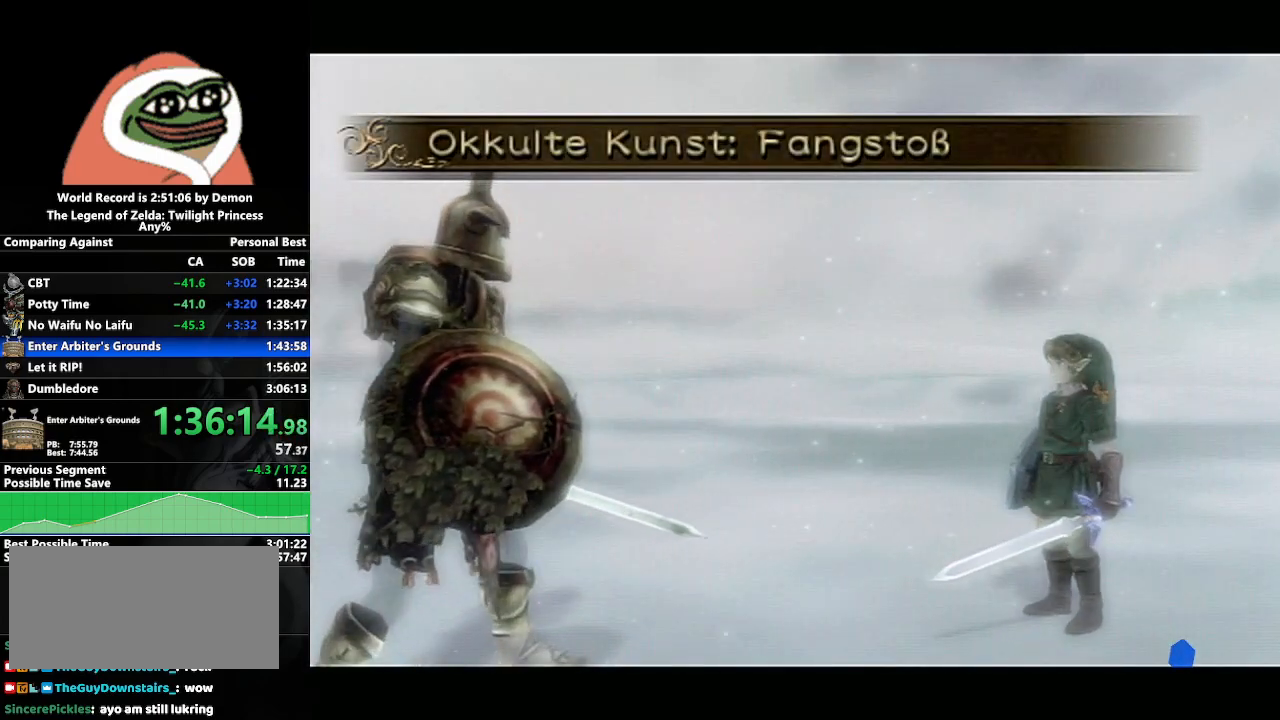
{"buttons": [], "left_stick": "center", "right_stick": "center", "events": [[50, "A", "down"], [67, "A", "up"], [333, "A", "down"], [383, "A", "up"], [467, "A", "down"], [500, "A", "up"]]}
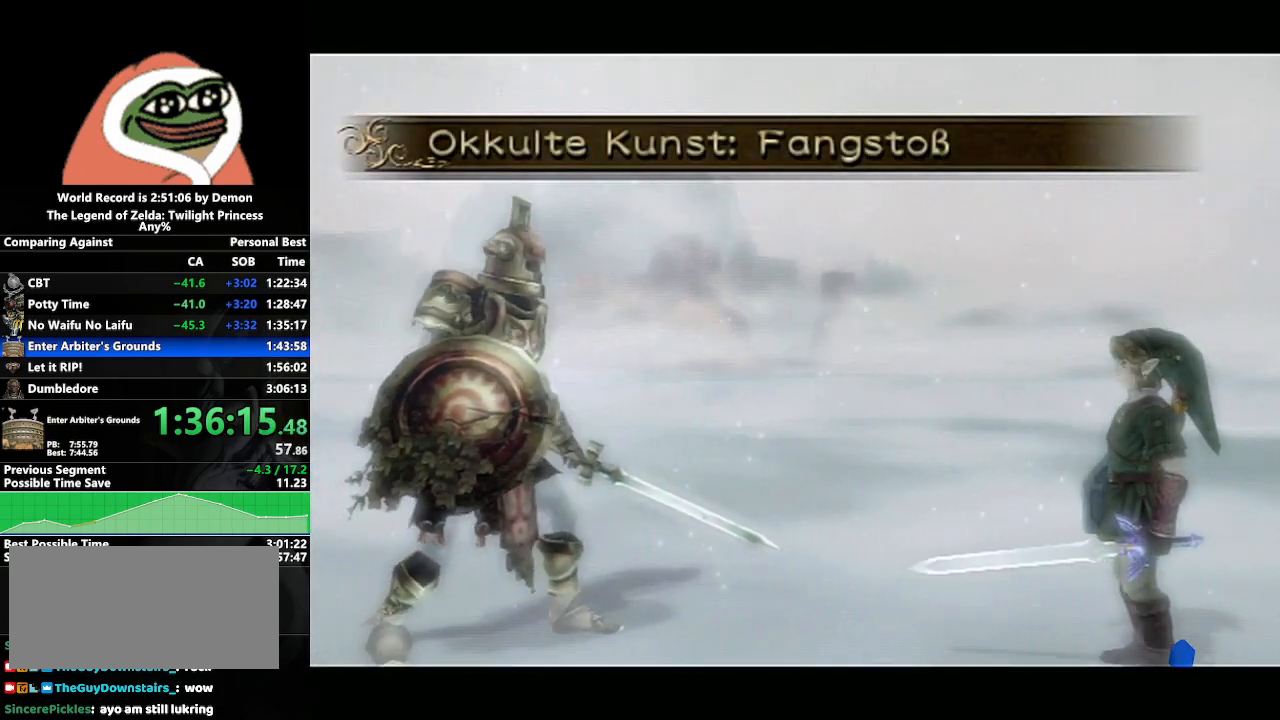
{"buttons": ["A"], "left_stick": "center", "right_stick": "center", "events": [[67, "A", "down"], [133, "A", "up"], [183, "A", "down"], [233, "A", "up"], [283, "A", "down"], [350, "A", "up"], [417, "A", "down"]]}
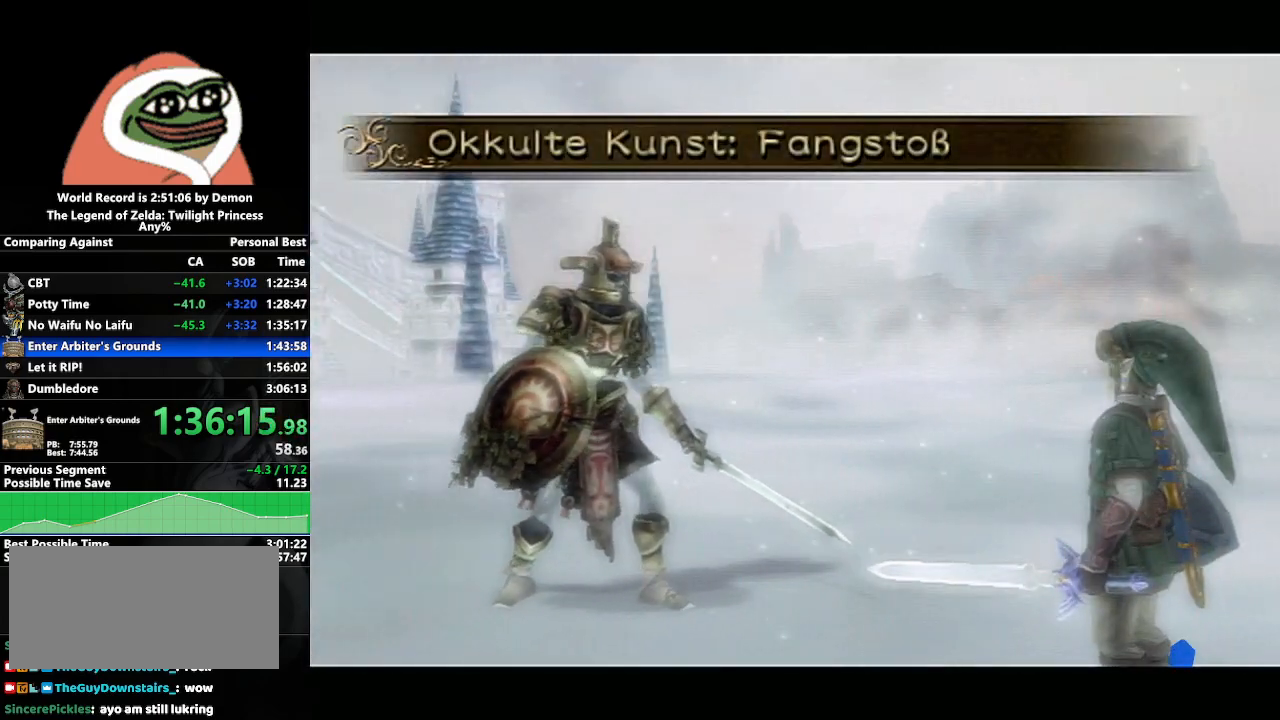
{"buttons": [], "left_stick": "center", "right_stick": "center", "events": [[150, "A", "up"], [250, "A", "down"], [300, "A", "up"], [400, "A", "down"], [467, "A", "up"]]}
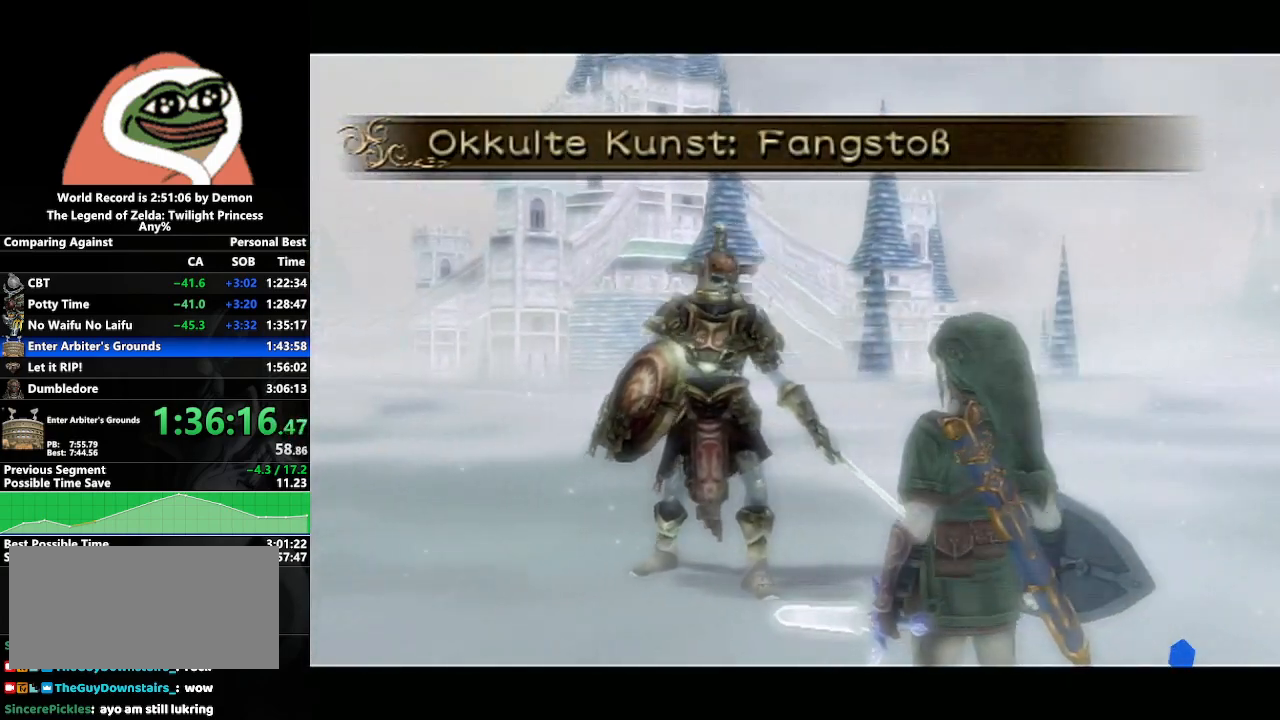
{"buttons": [], "left_stick": "center", "right_stick": "center", "events": [[133, "A", "down"], [183, "A", "up"]]}
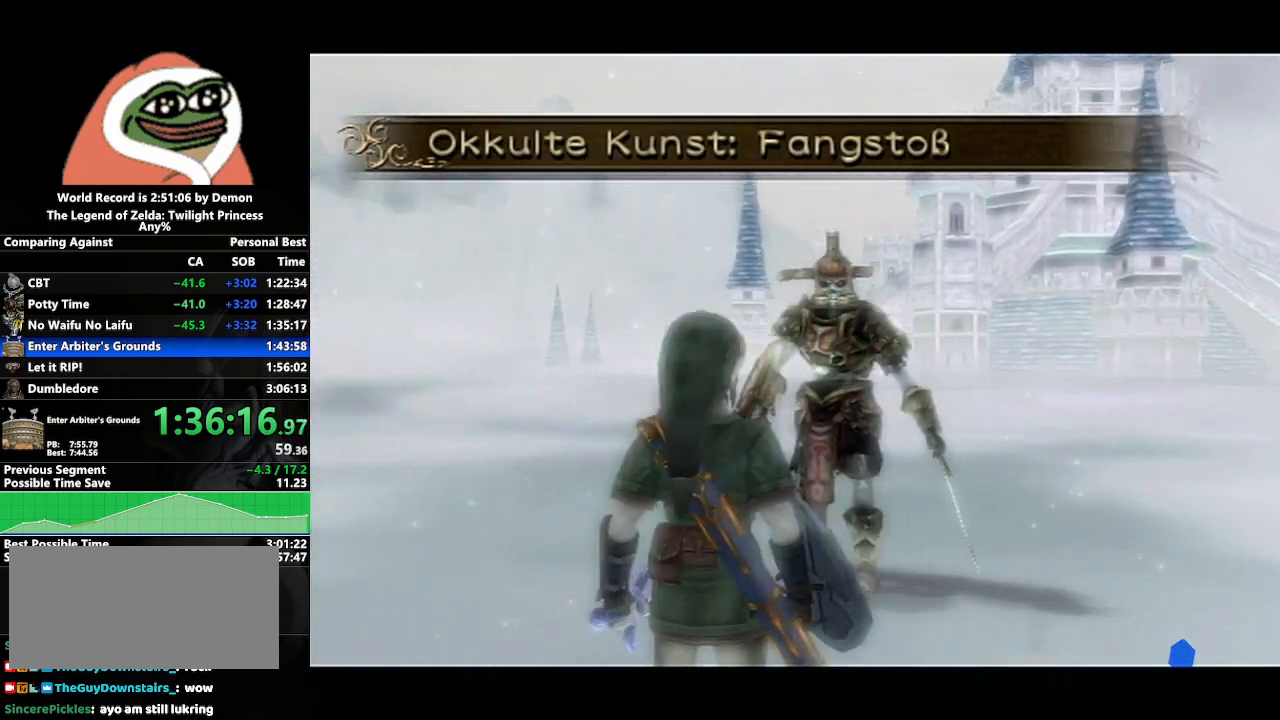
{"buttons": ["A", "B"], "left_stick": "center", "right_stick": "center", "events": [[83, "A", "down"], [117, "A", "up"], [150, "B", "down"], [217, "A", "down"], [217, "B", "up"], [267, "A", "up"], [267, "B", "down"], [333, "B", "up"], [350, "A", "down"], [417, "B", "down"], [450, "B", "up"], [500, "B", "down"]]}
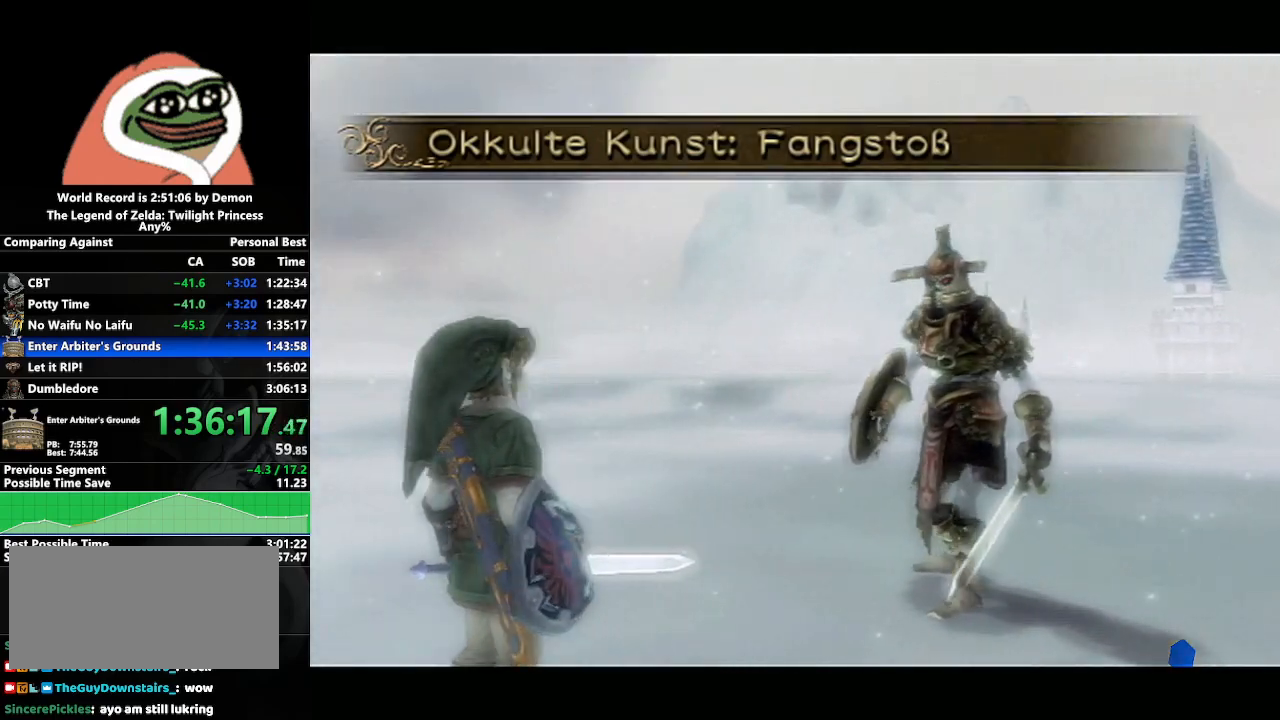
{"buttons": ["A"], "left_stick": "center", "right_stick": "center", "events": [[17, "A", "up"], [83, "B", "up"], [100, "A", "down"], [167, "A", "up"], [167, "B", "down"], [200, "B", "up"], [217, "A", "down"], [267, "B", "down"], [283, "A", "up"], [300, "B", "up"], [367, "A", "down"], [400, "A", "up"], [417, "B", "down"], [433, "B", "up"], [467, "A", "down"]]}
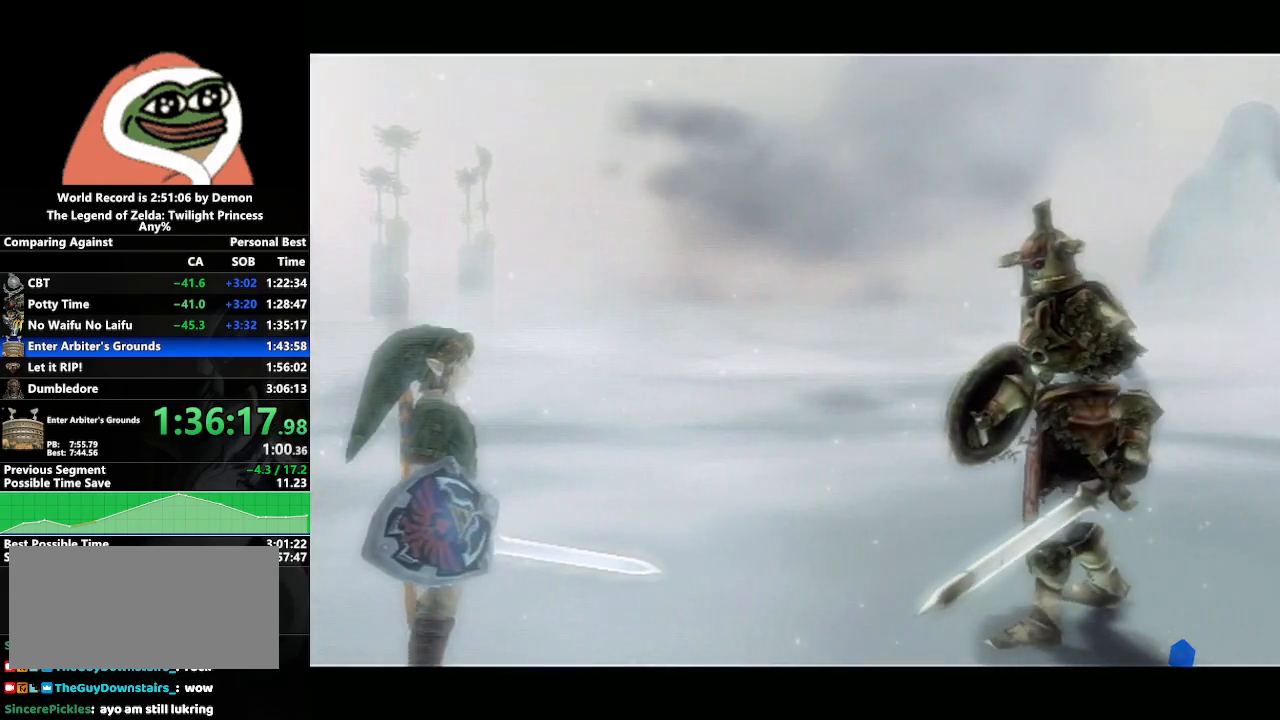
{"buttons": [], "left_stick": "center", "right_stick": "center", "events": [[17, "A", "up"], [17, "B", "down"], [100, "A", "down"], [100, "B", "up"], [183, "A", "up"], [183, "B", "down"], [217, "B", "up"], [233, "A", "down"], [283, "A", "up"], [283, "B", "down"], [367, "B", "up"], [383, "A", "down"], [433, "A", "up"], [467, "B", "down"], [500, "B", "up"]]}
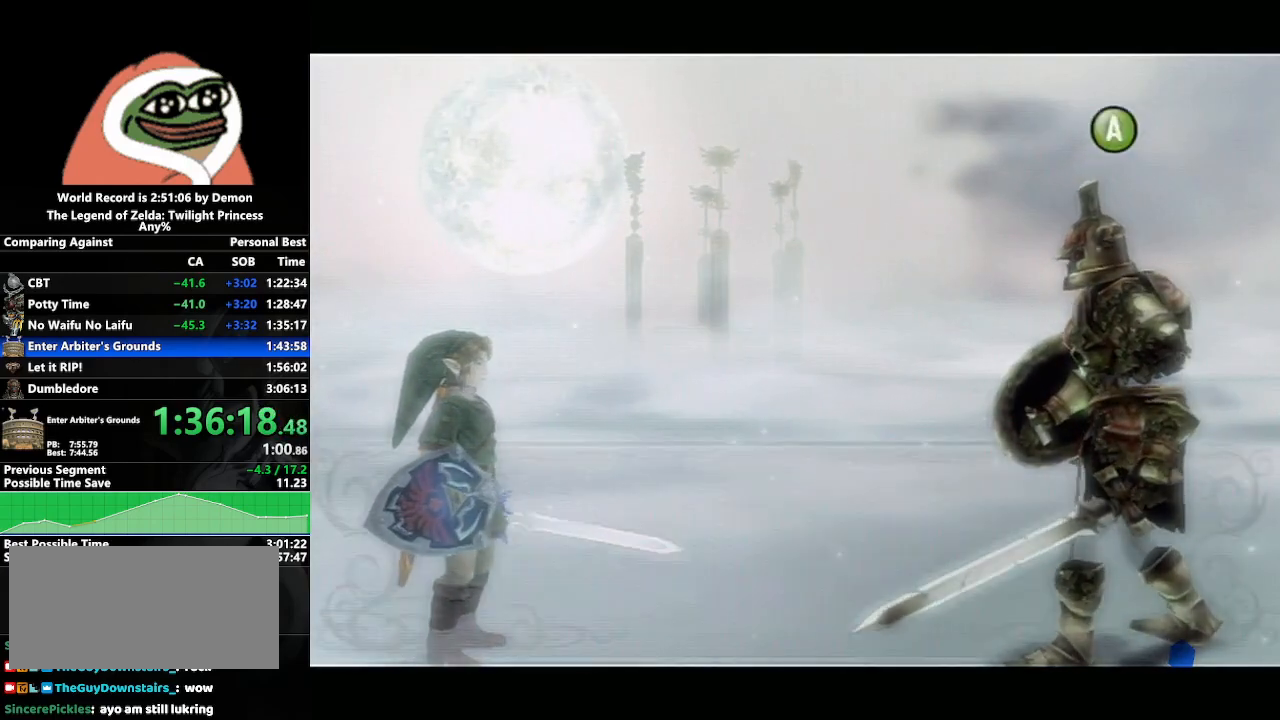
{"buttons": ["B"], "left_stick": "center", "right_stick": "center", "events": [[17, "A", "down"], [83, "A", "up"], [83, "B", "down"], [133, "B", "up"], [150, "A", "down"], [200, "A", "up"], [200, "B", "down"], [250, "B", "up"], [300, "A", "down"], [333, "B", "down"], [350, "A", "up"], [383, "B", "up"], [417, "A", "down"], [433, "B", "down"], [467, "A", "up"]]}
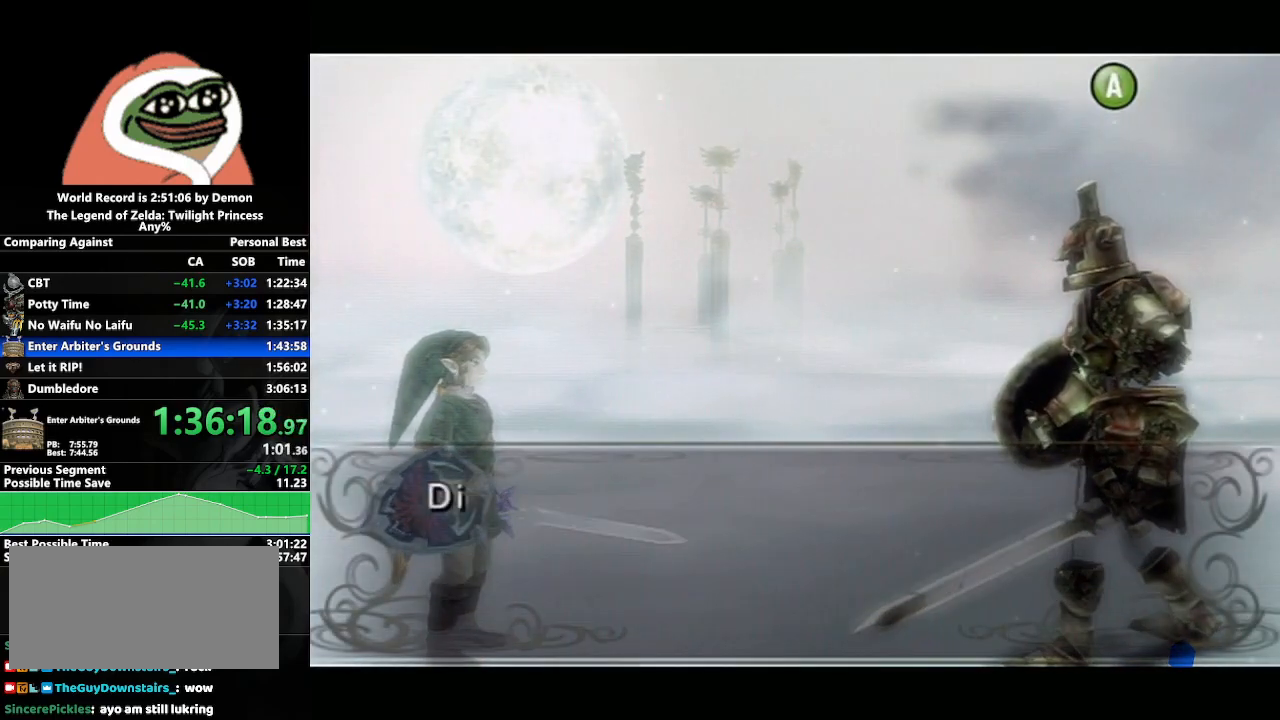
{"buttons": ["B"], "left_stick": "center", "right_stick": "center", "events": [[17, "B", "up"], [33, "A", "down"], [83, "B", "down"], [100, "A", "up"], [133, "B", "up"], [167, "A", "down"], [217, "A", "up"], [217, "B", "down"], [283, "B", "up"], [300, "A", "down"], [333, "B", "down"], [383, "A", "up"], [383, "B", "up"], [400, "A", "down"], [467, "B", "down"], [500, "A", "up"]]}
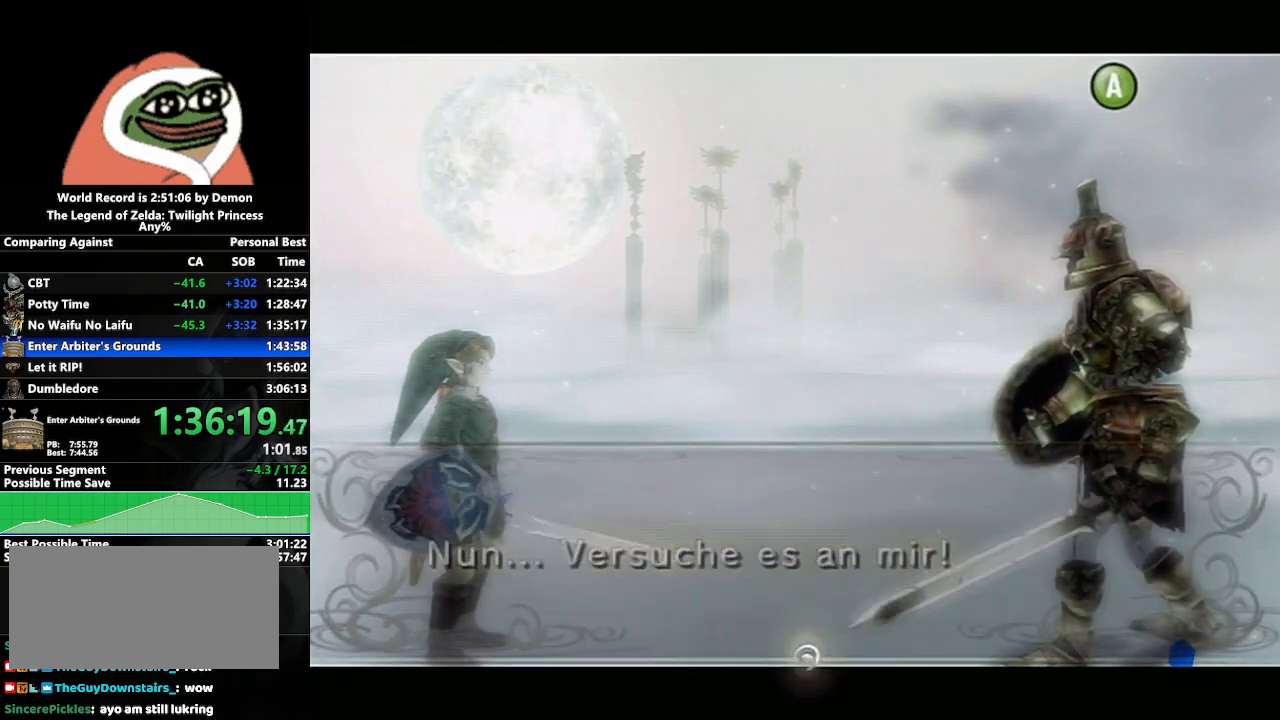
{"buttons": [], "left_stick": "center", "right_stick": "center", "events": [[33, "B", "up"], [67, "A", "down"], [100, "B", "down"], [150, "A", "up"], [167, "B", "up"], [200, "A", "down"], [283, "A", "up"], [350, "A", "down"], [417, "A", "up"]]}
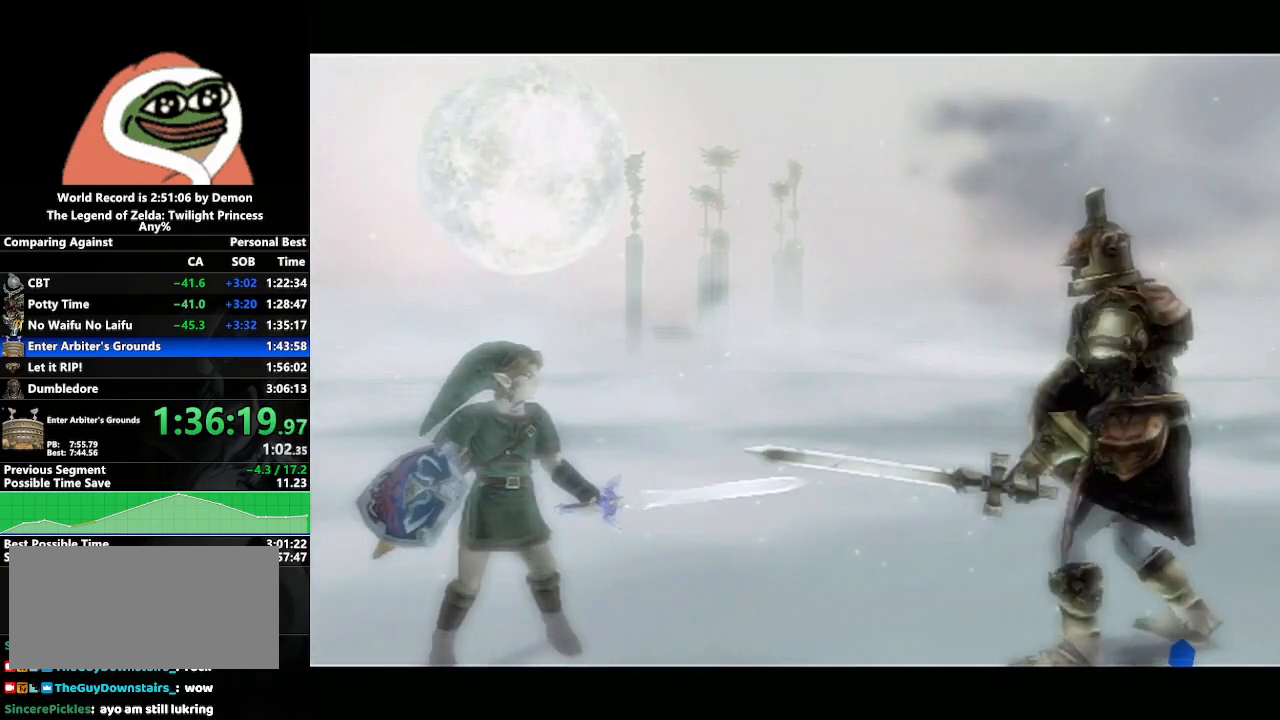
{"buttons": [], "left_stick": "center", "right_stick": "center", "events": []}
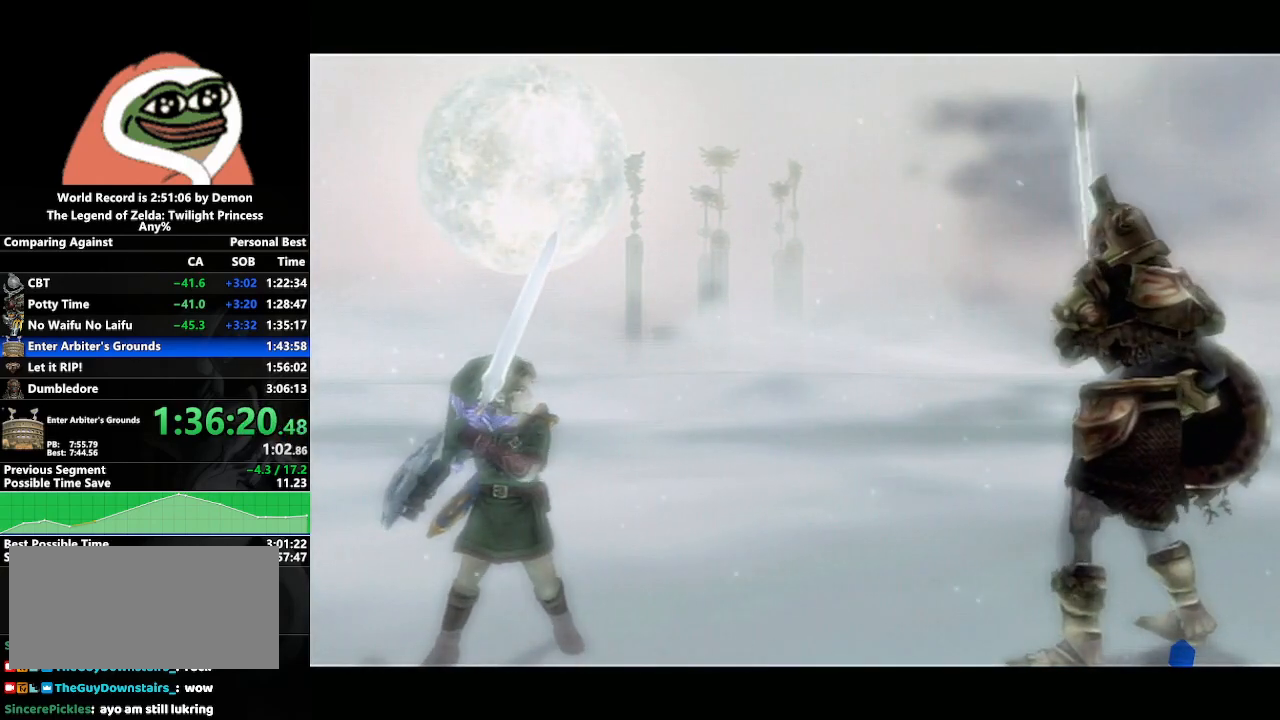
{"buttons": [], "left_stick": "down-left", "right_stick": "center", "events": [[350, "left_stick", "left"], [400, "left_stick", "down-left"]]}
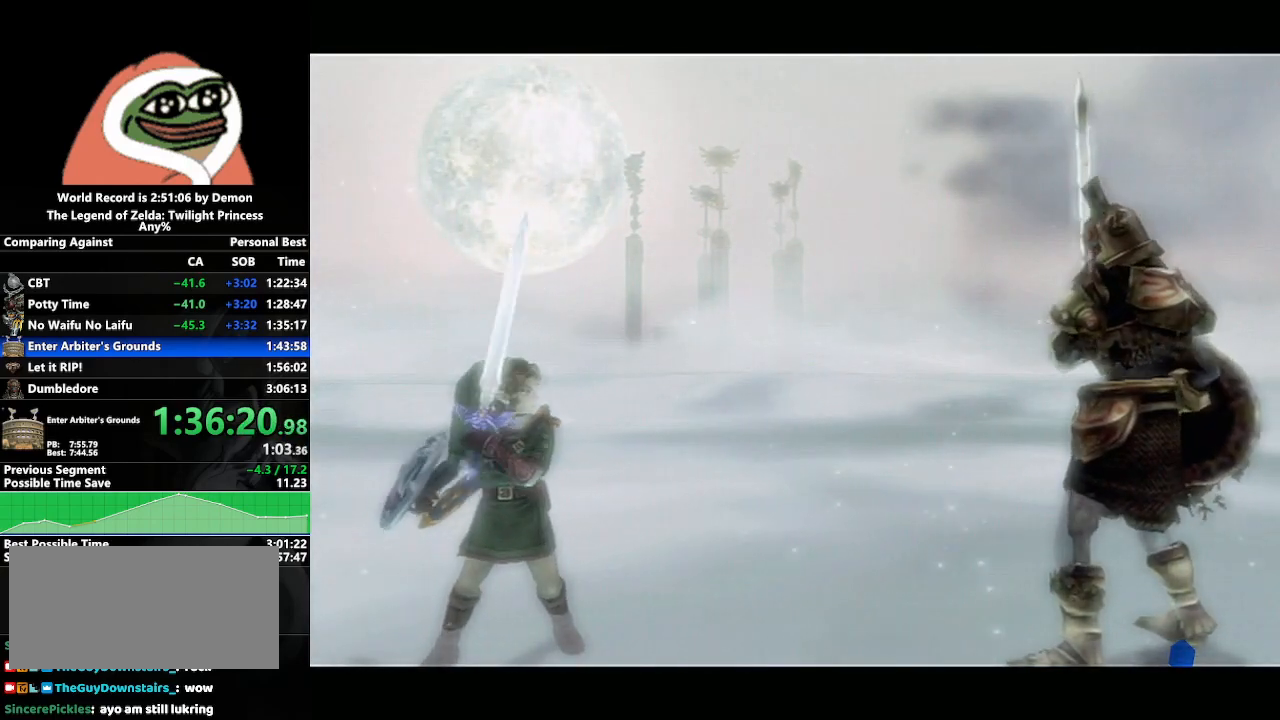
{"buttons": [], "left_stick": "center", "right_stick": "center", "events": [[183, "left_stick", "center"]]}
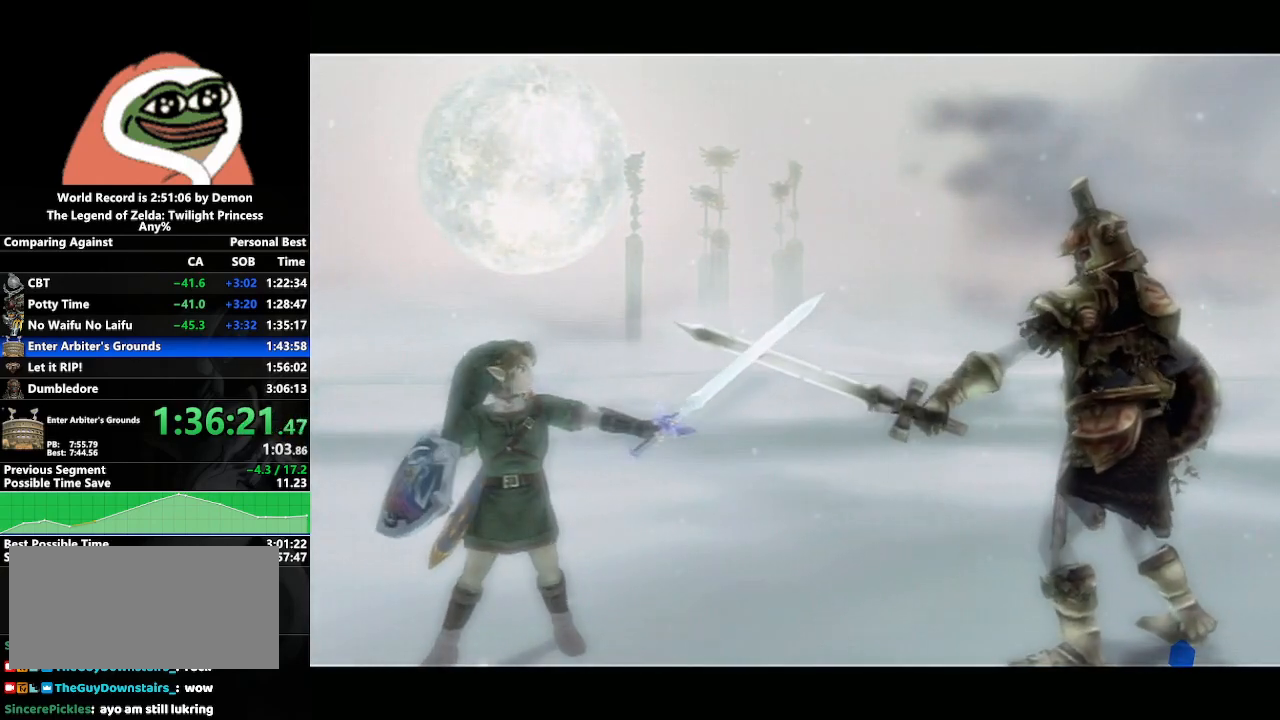
{"buttons": [], "left_stick": "center", "right_stick": "center", "events": []}
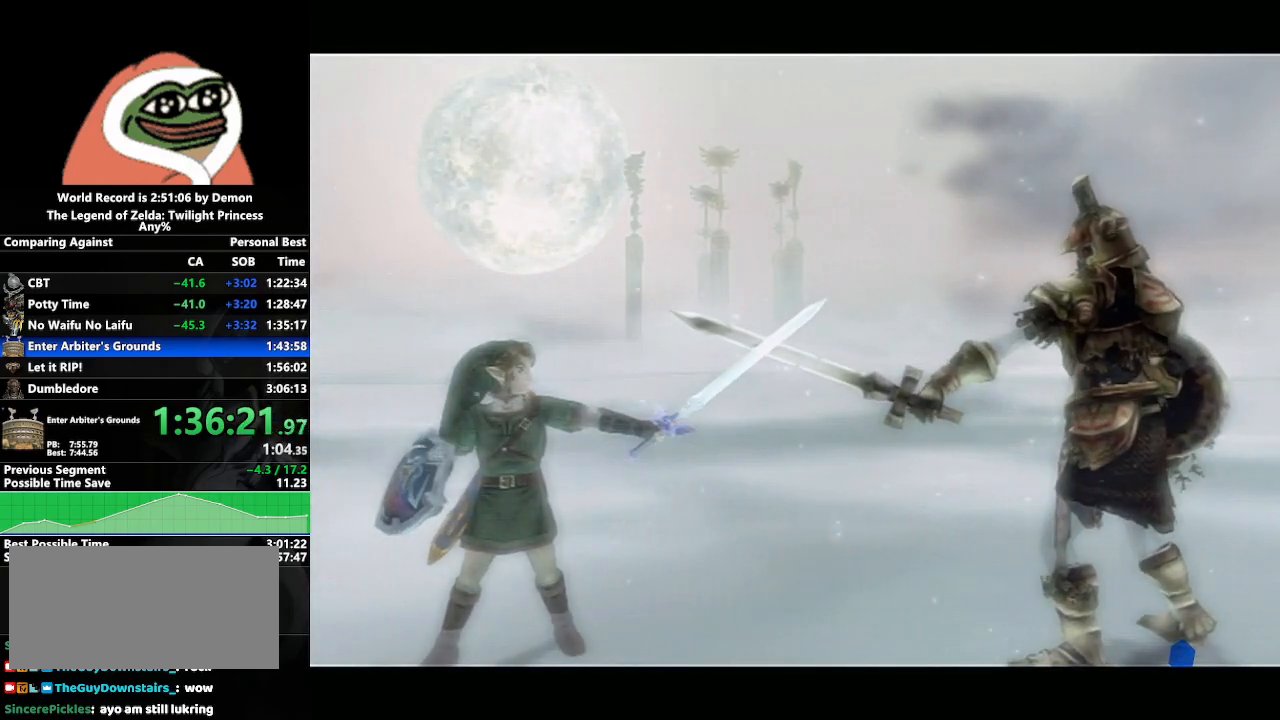
{"buttons": ["L1"], "left_stick": "center", "right_stick": "center", "events": [[283, "L1", "down"]]}
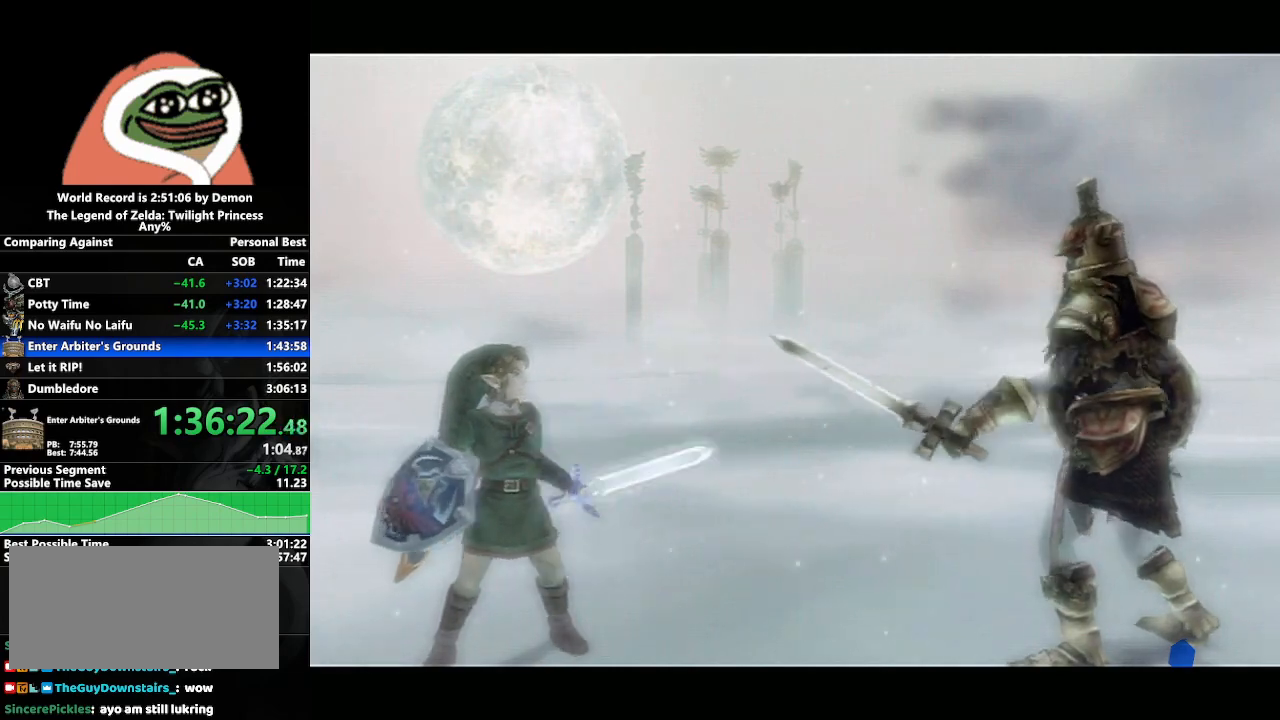
{"buttons": ["L1"], "left_stick": "center", "right_stick": "center", "events": [[67, "Y", "down"], [83, "A", "down"], [83, "Y", "up"], [100, "A", "up"], [217, "A", "down"], [300, "A", "up"], [367, "A", "down"], [467, "A", "up"]]}
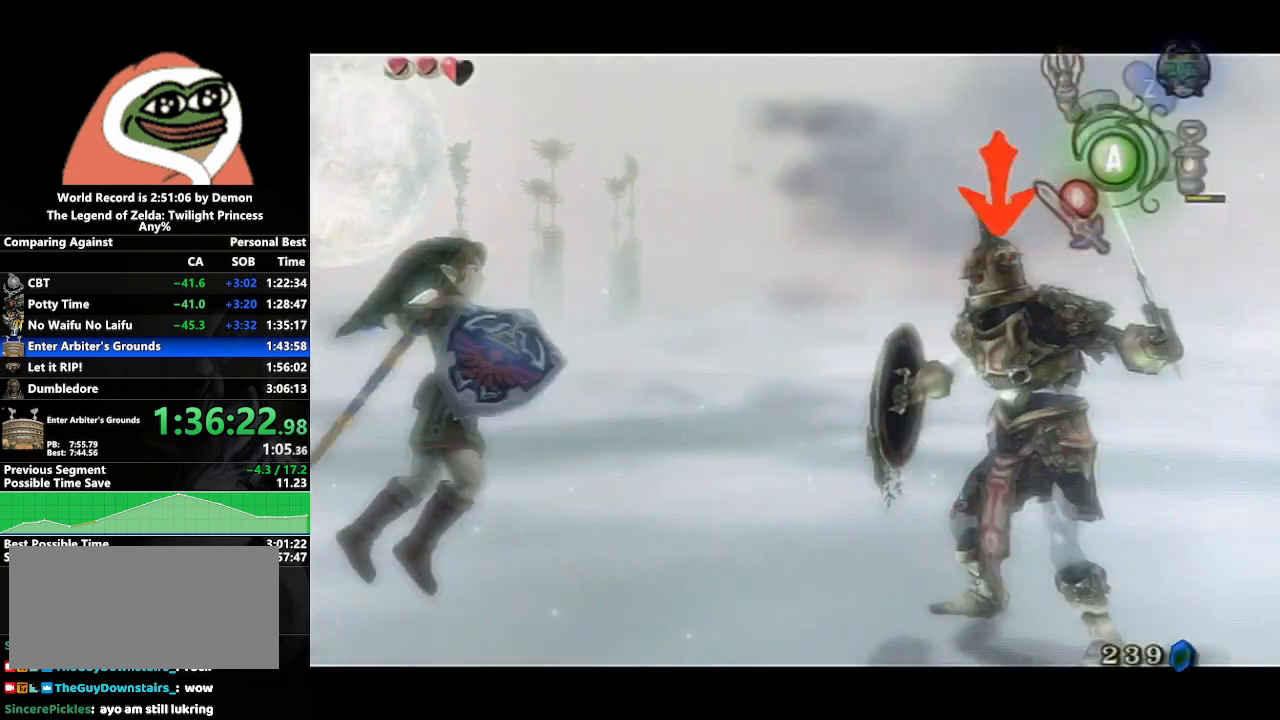
{"buttons": ["A", "L1"], "left_stick": "center", "right_stick": "center", "events": [[17, "A", "down"], [117, "A", "up"], [167, "A", "down"], [250, "A", "up"], [333, "A", "down"], [400, "A", "up"], [500, "A", "down"]]}
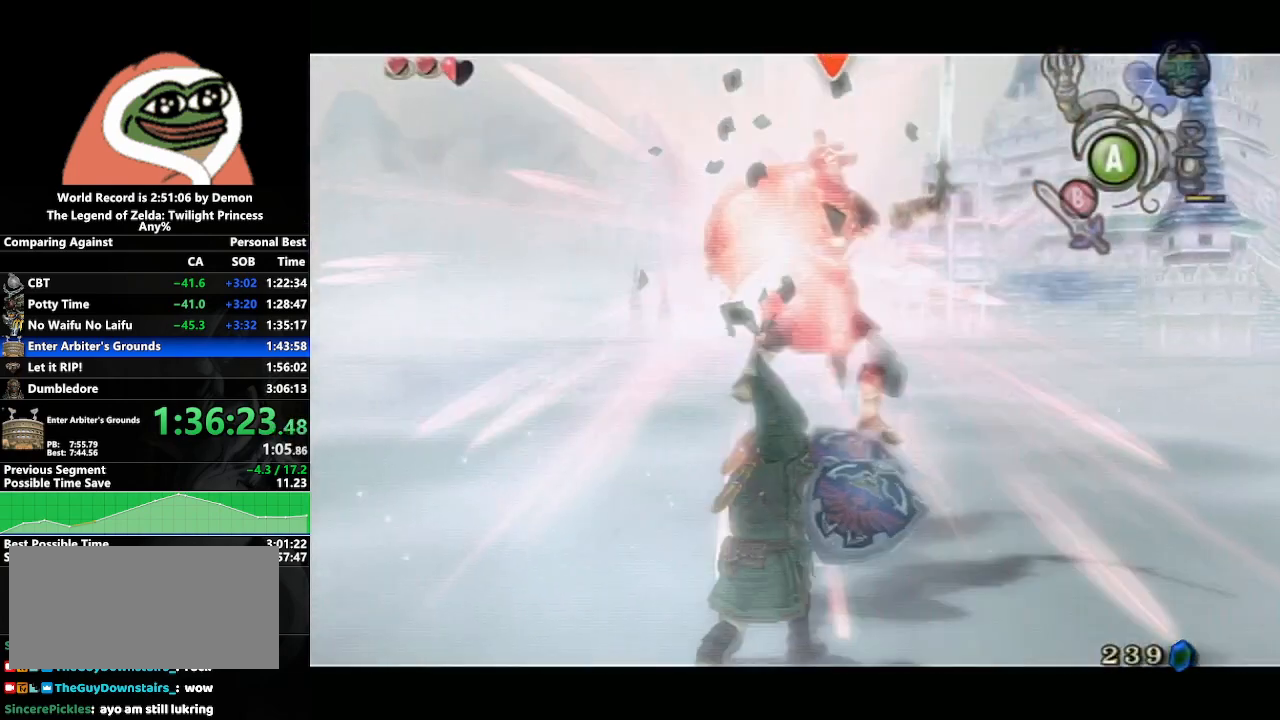
{"buttons": ["L1"], "left_stick": "center", "right_stick": "center", "events": [[67, "A", "up"], [133, "A", "down"], [217, "A", "up"], [283, "A", "down"], [400, "A", "up"]]}
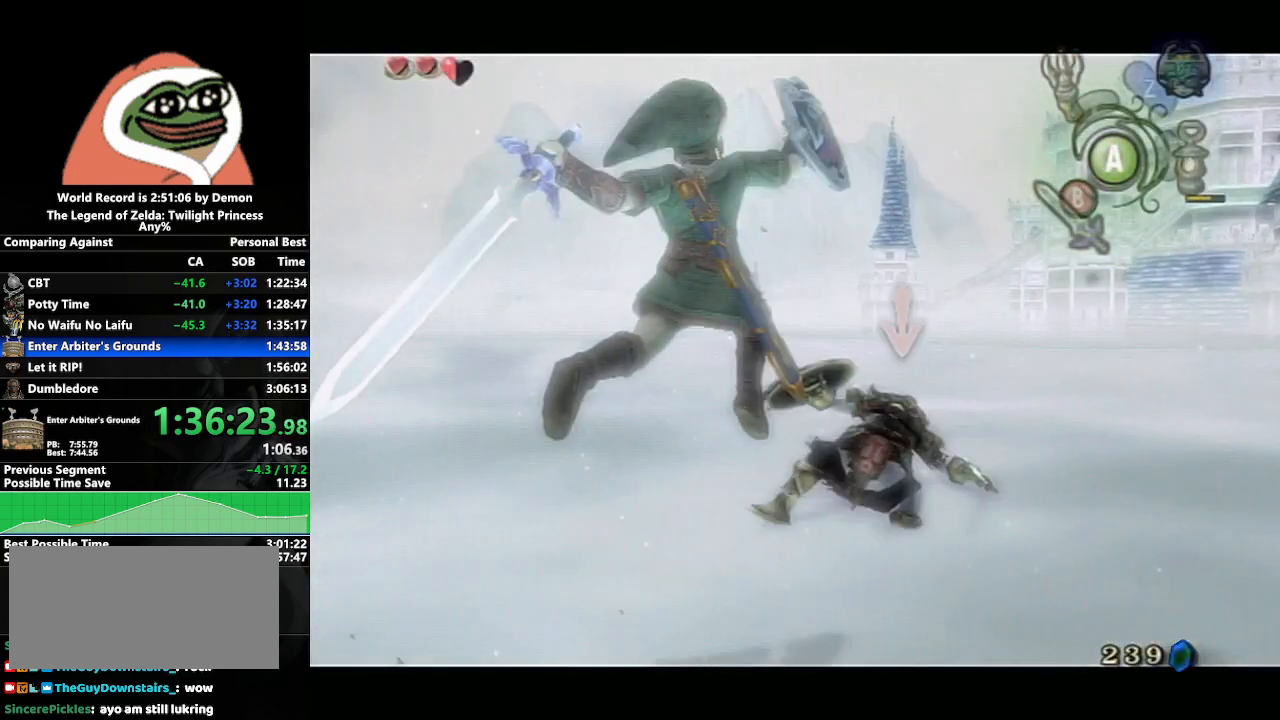
{"buttons": ["L1"], "left_stick": "down", "right_stick": "center", "events": [[467, "left_stick", "down"]]}
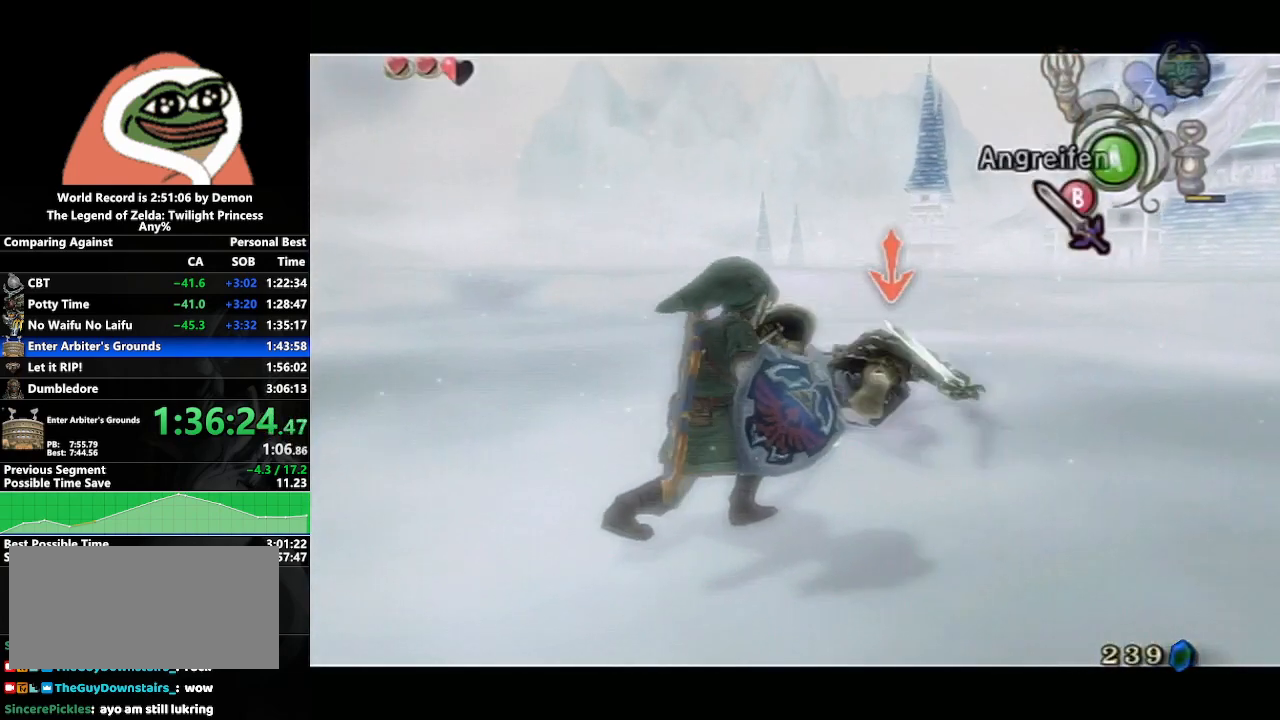
{"buttons": ["L1"], "left_stick": "center", "right_stick": "center", "events": [[100, "left_stick", "center"]]}
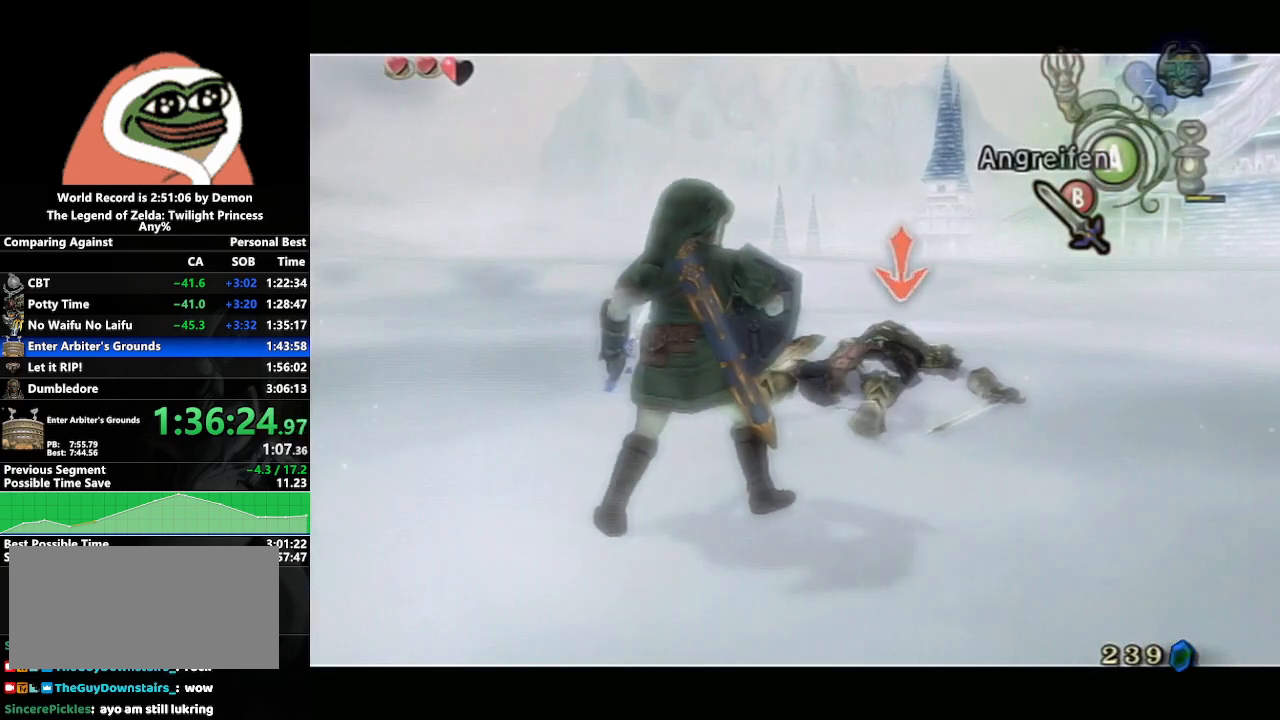
{"buttons": ["L1"], "left_stick": "center", "right_stick": "center", "events": [[333, "A", "down"], [433, "A", "up"]]}
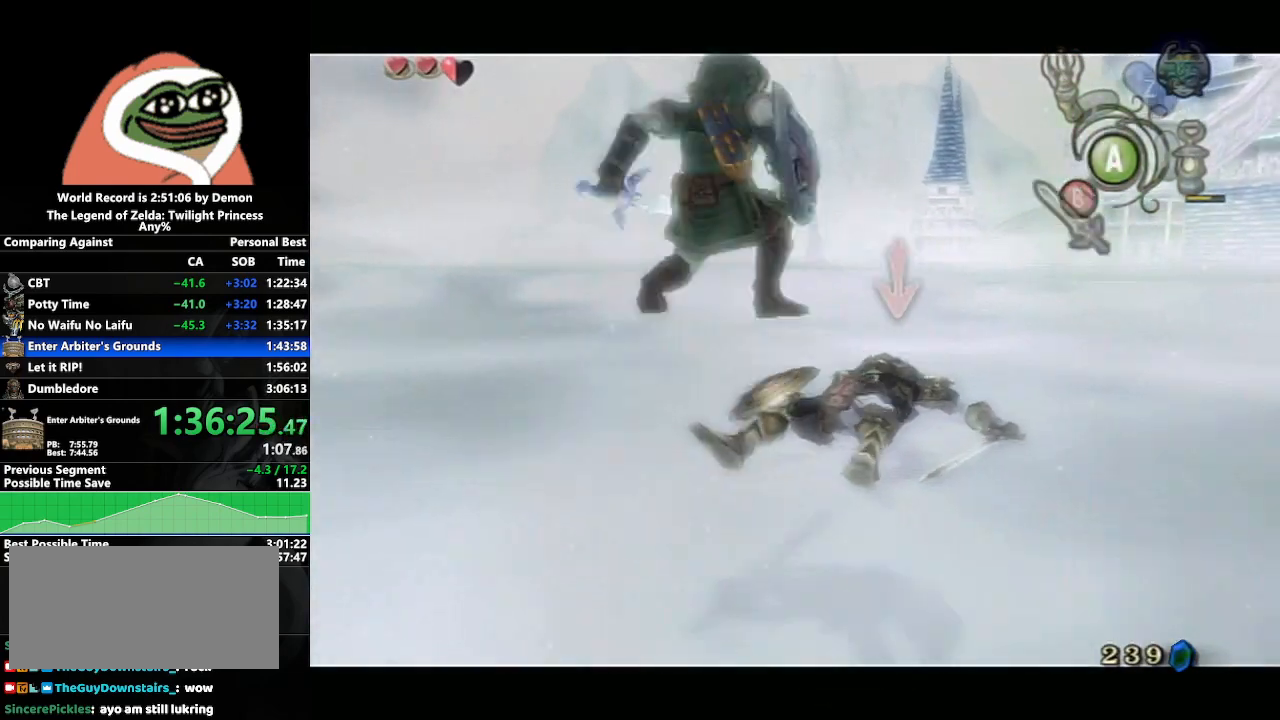
{"buttons": [], "left_stick": "center", "right_stick": "center", "events": [[117, "L1", "up"]]}
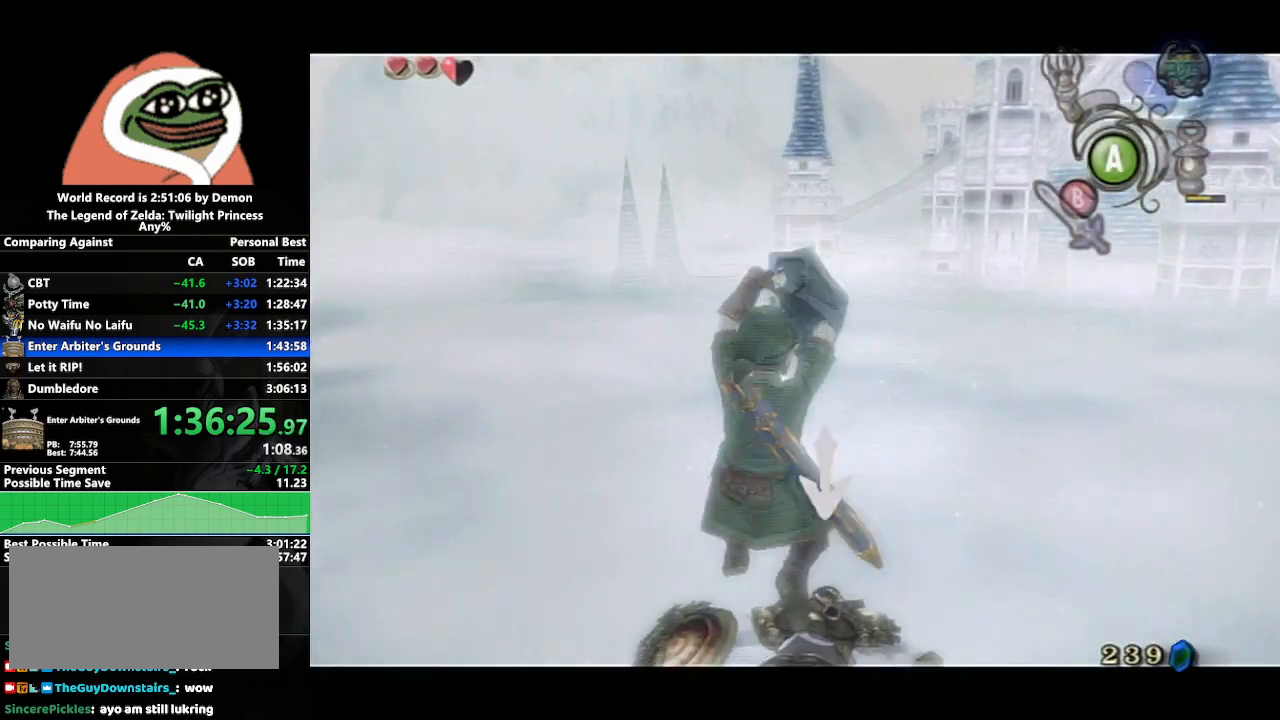
{"buttons": [], "left_stick": "center", "right_stick": "center", "events": []}
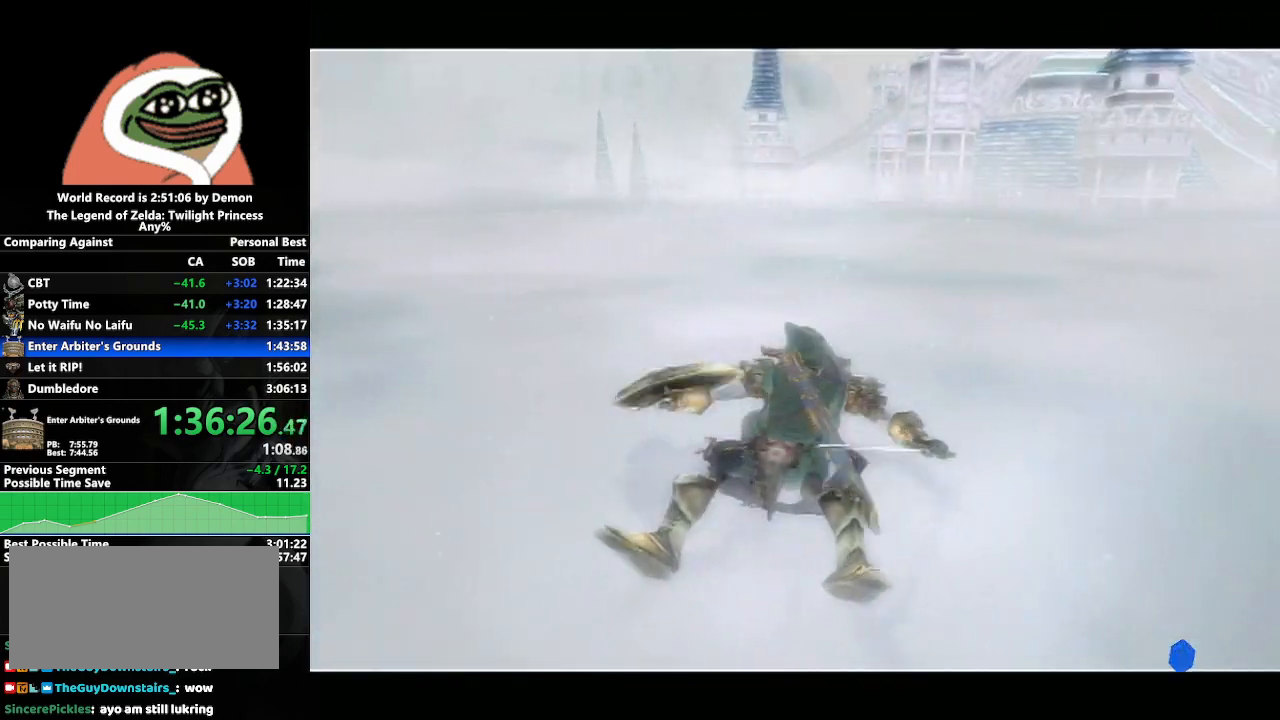
{"buttons": [], "left_stick": "down-left", "right_stick": "center", "events": [[433, "left_stick", "down-left"]]}